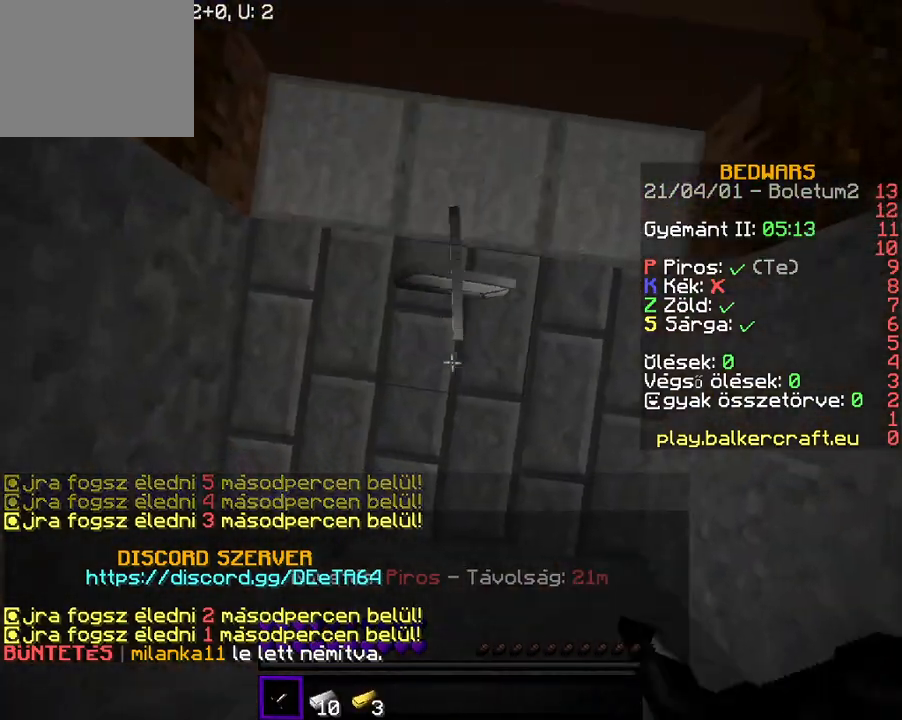
Gameplay with keyboard; each line is a JSON object with the keys held at the frame after it. "events" lists presses ("down") and releases ("up") of "a", "d", "s" and "w" between this image and that frame as [ms after this image, input, new state], when the widget could be followed in between. No other keys are recorded. Mouse input is not recorded.
{"keys": ["w"], "events": [[167, "w", "down"], [267, "w", "up"], [333, "w", "down"]]}
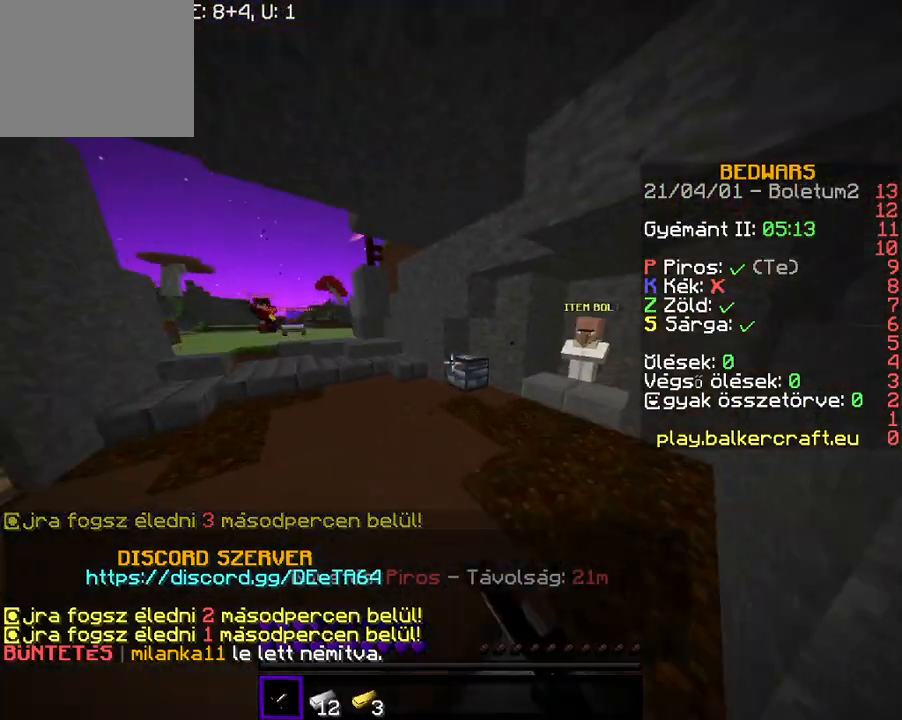
{"keys": ["a", "w"], "events": [[67, "a", "down"], [333, "a", "up"], [500, "a", "down"]]}
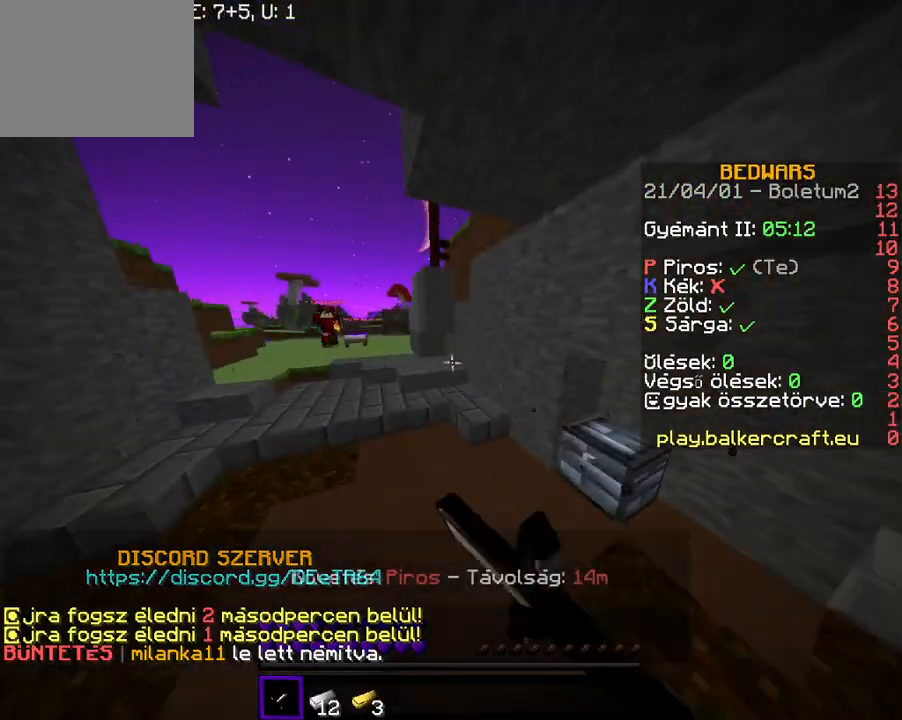
{"keys": ["a", "w"], "events": []}
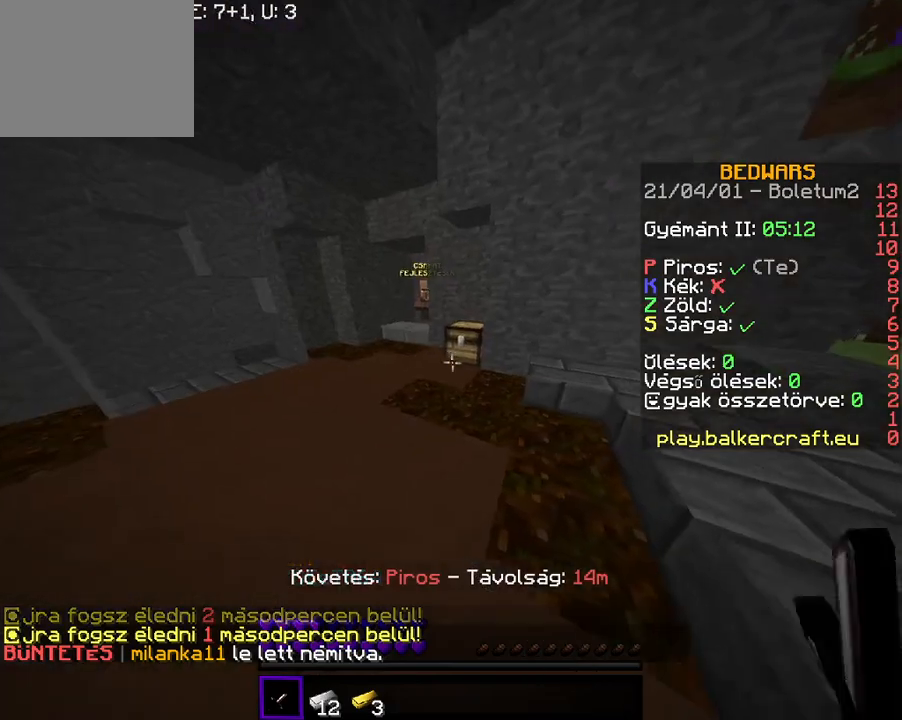
{"keys": ["a", "w"], "events": []}
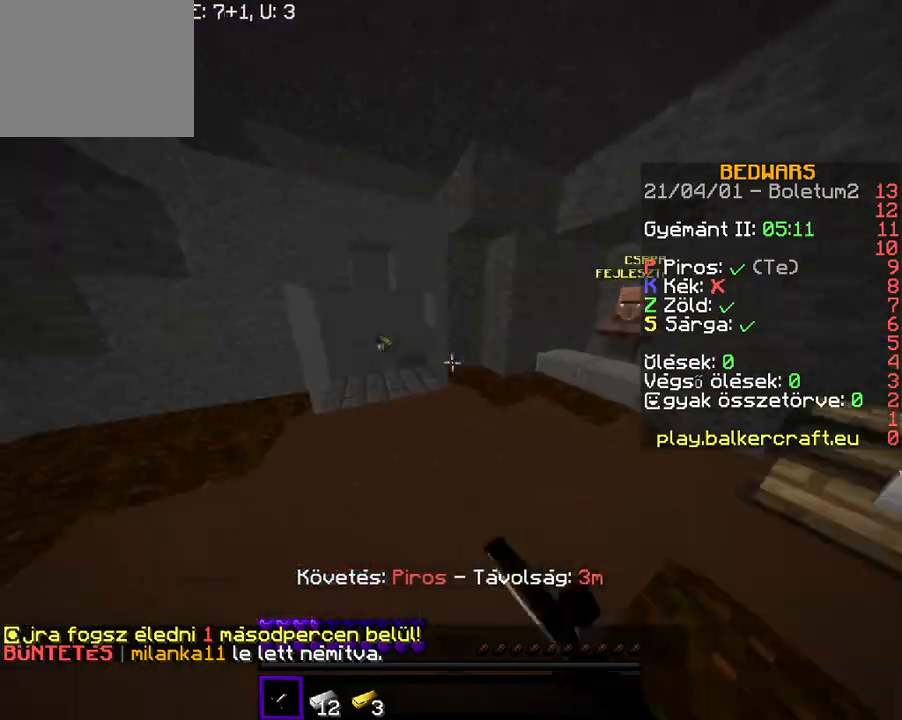
{"keys": ["a", "w"], "events": [[367, "a", "up"], [467, "a", "down"]]}
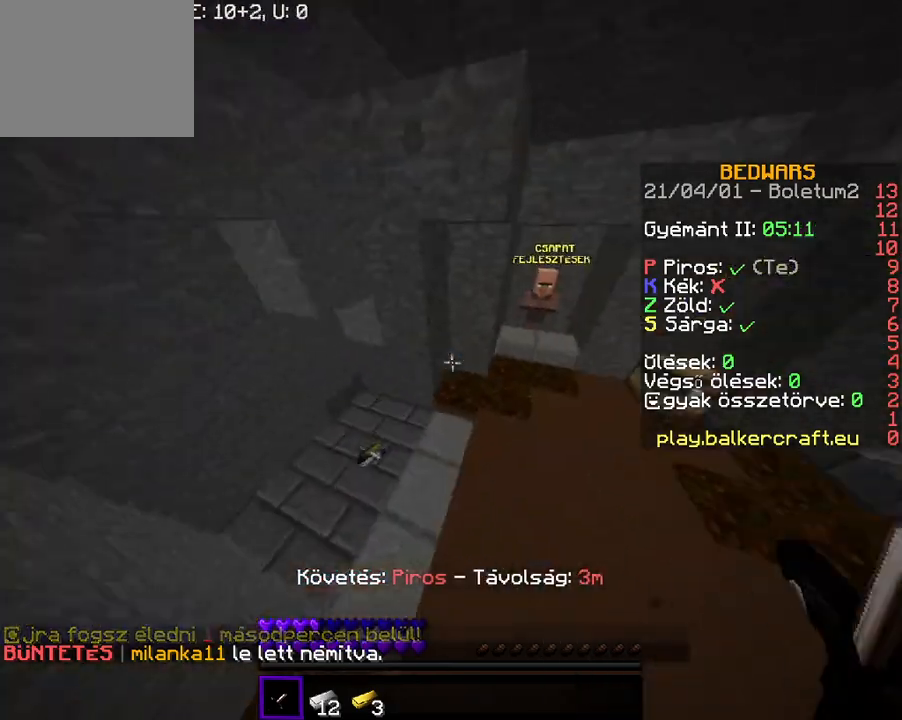
{"keys": [], "events": [[267, "w", "up"], [400, "a", "up"]]}
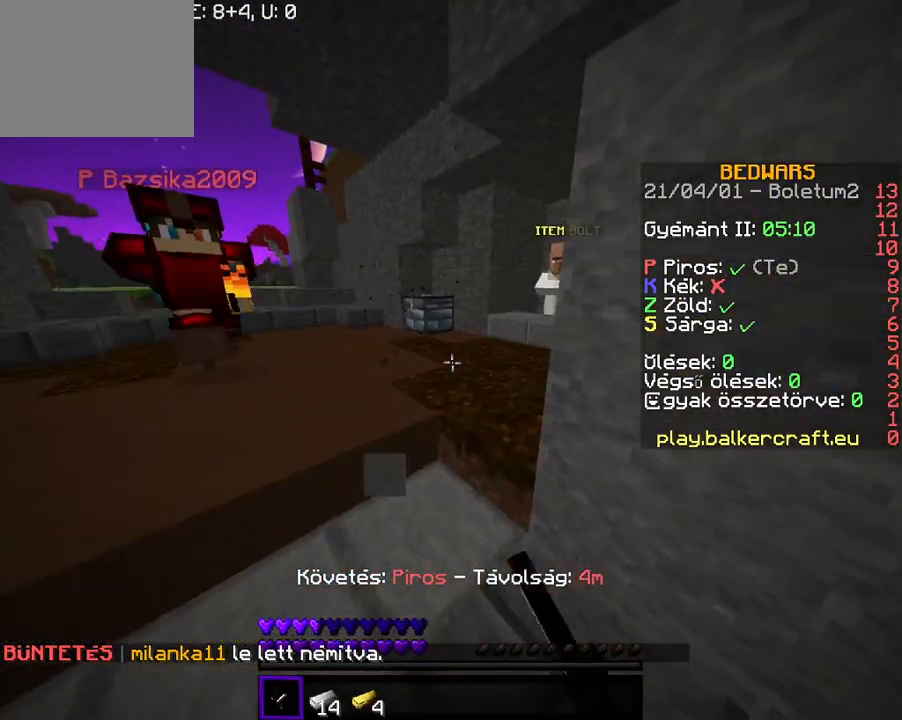
{"keys": [], "events": []}
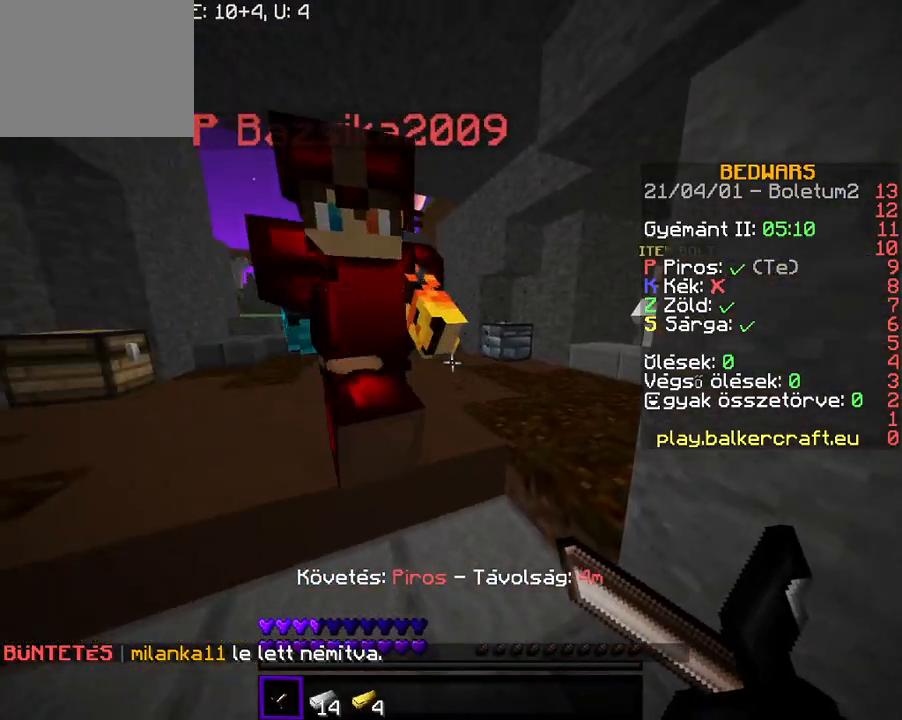
{"keys": [], "events": []}
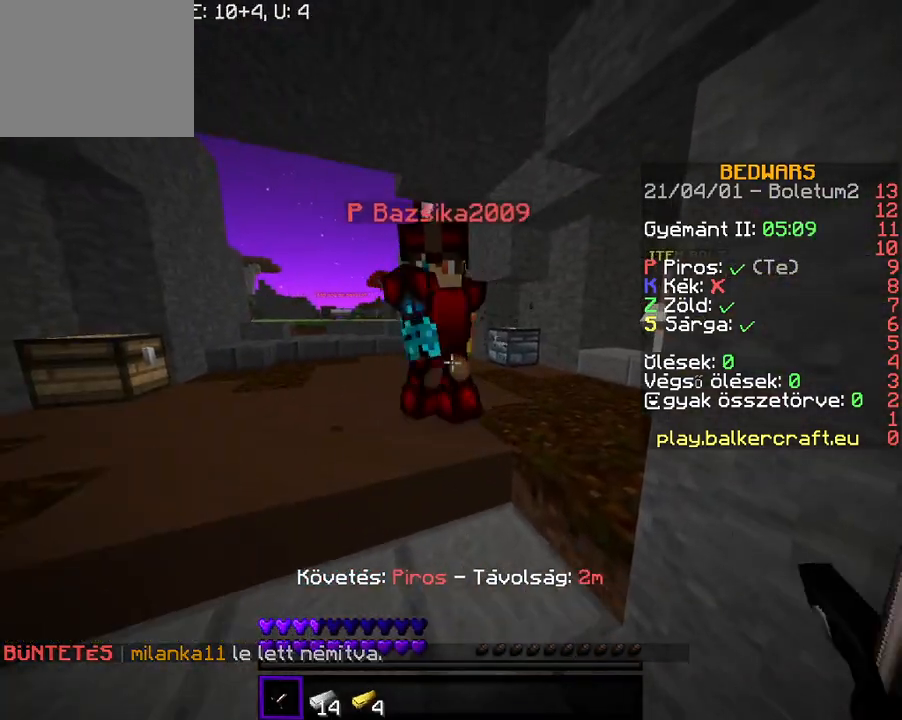
{"keys": ["w"], "events": [[433, "w", "down"]]}
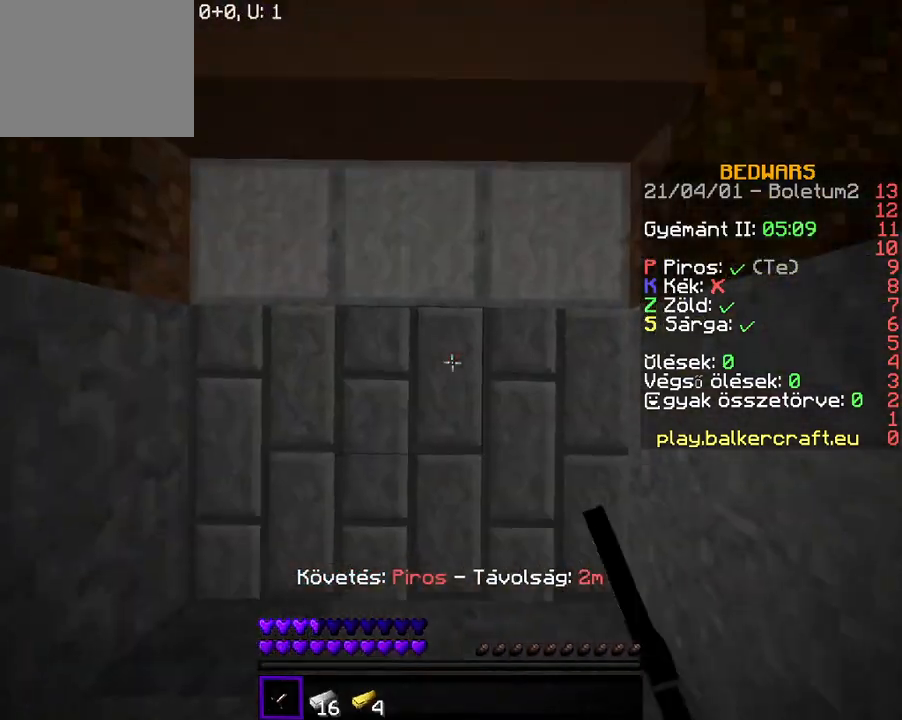
{"keys": ["w"], "events": [[33, "w", "up"], [100, "w", "down"]]}
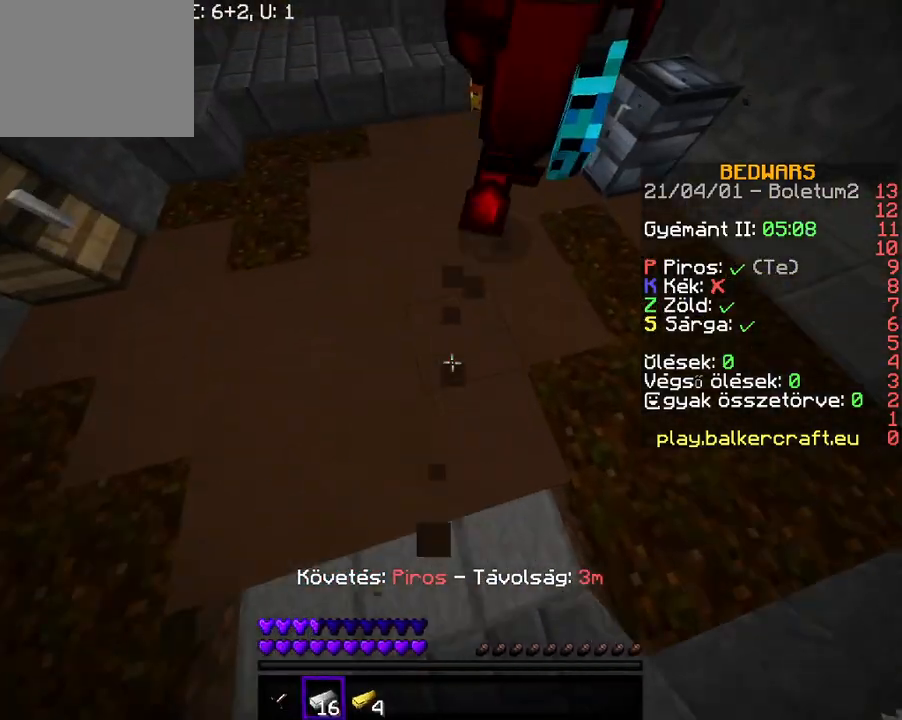
{"keys": ["w"], "events": []}
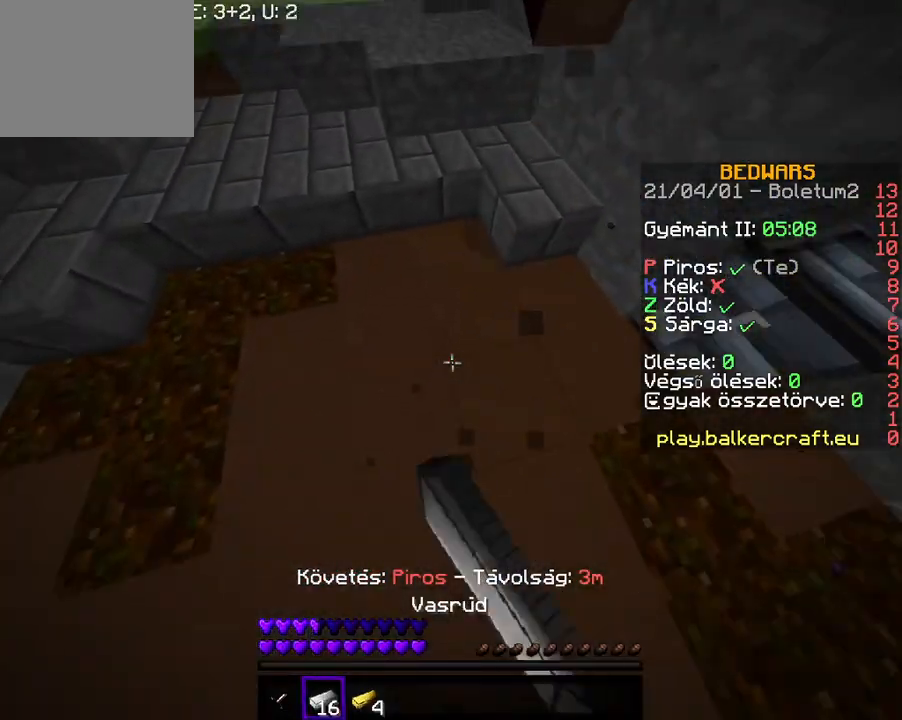
{"keys": ["w"], "events": []}
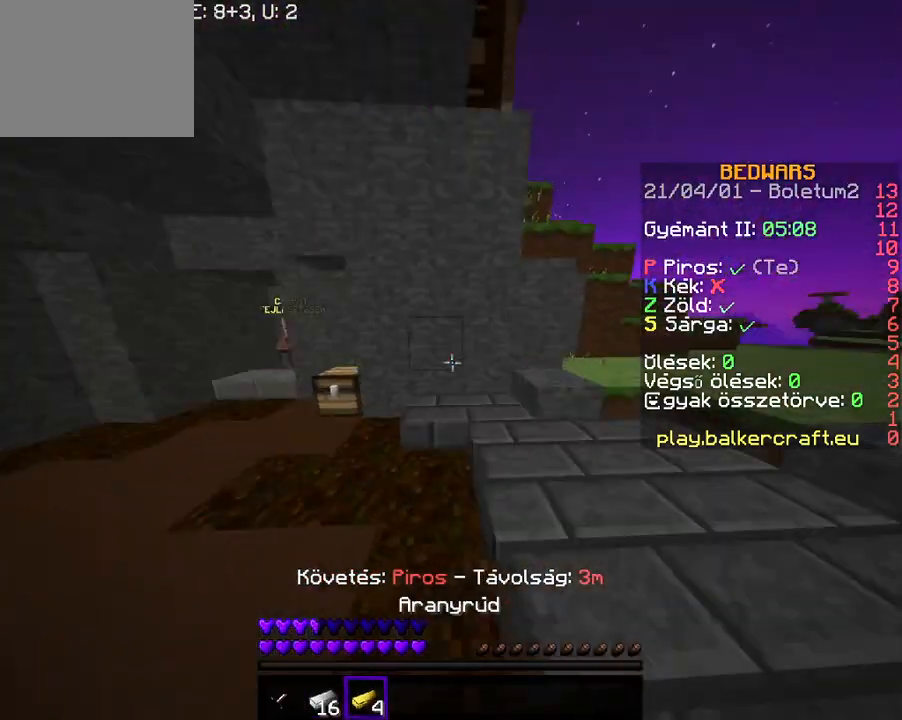
{"keys": ["w"], "events": []}
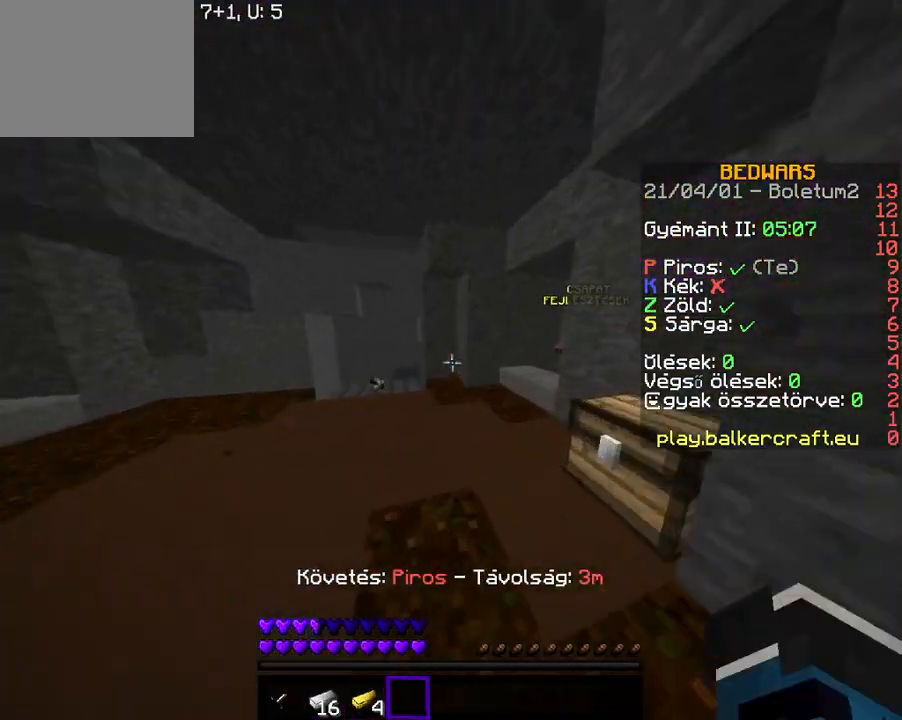
{"keys": ["a", "w"], "events": [[133, "a", "down"]]}
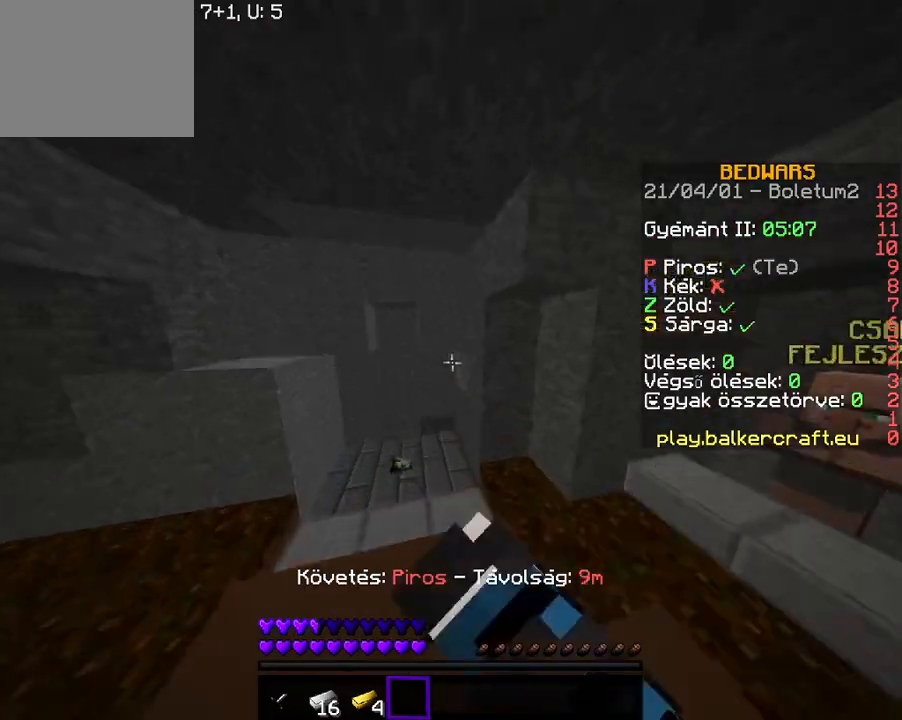
{"keys": ["w"], "events": [[267, "a", "up"]]}
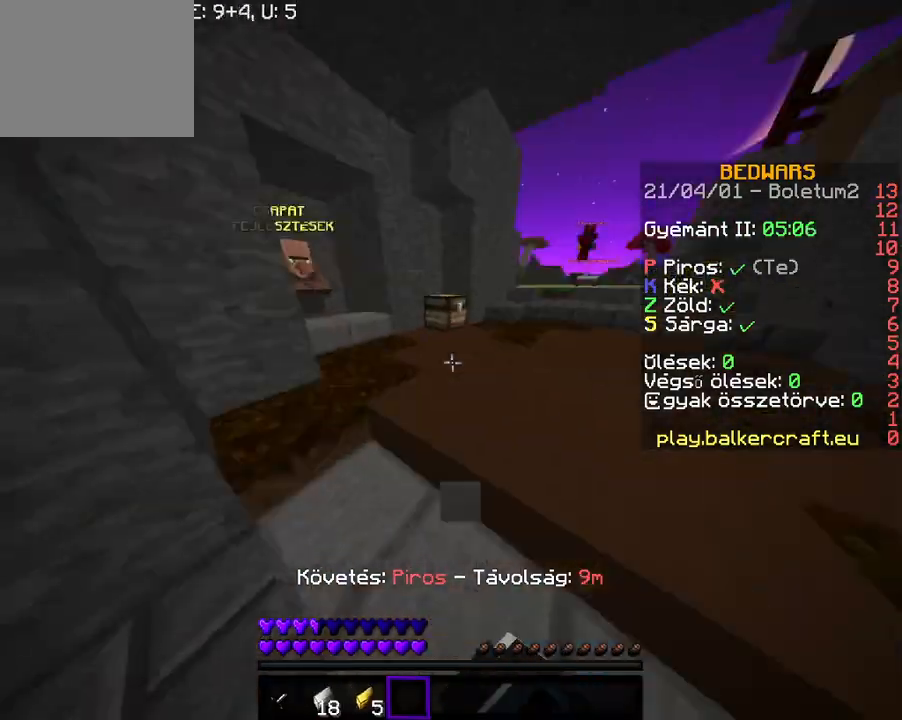
{"keys": ["w"], "events": []}